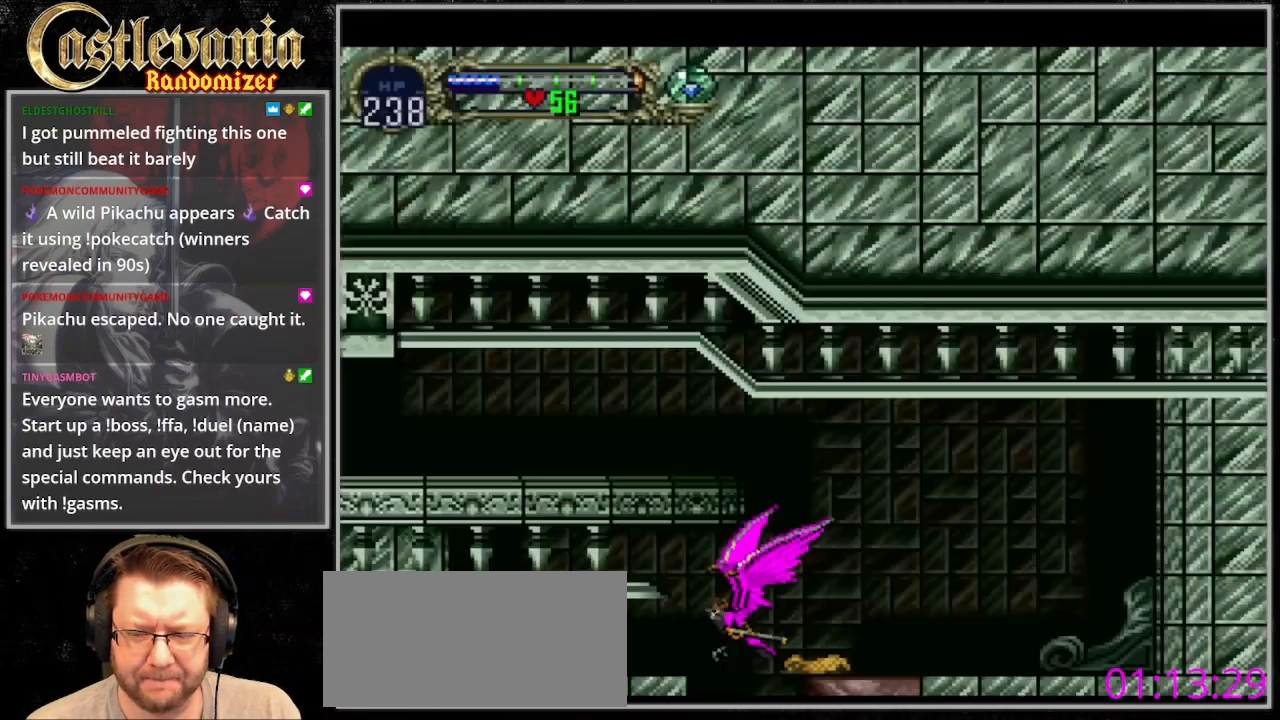
Gameplay with a controller (PlayStation layout); each line is a JSON object with the inputs held at the frame after it (dt_ms = milliseconds from this image to that frame). "events" lists button and stick changes between this image and that frame as [ms after this image, input, new state], when the widget could be followed in between. Not read: L3 R3 SELECT START.
{"dt_ms": 500, "buttons": ["DPAD_UP"], "events": [[367, "DPAD_RIGHT", "up"]]}
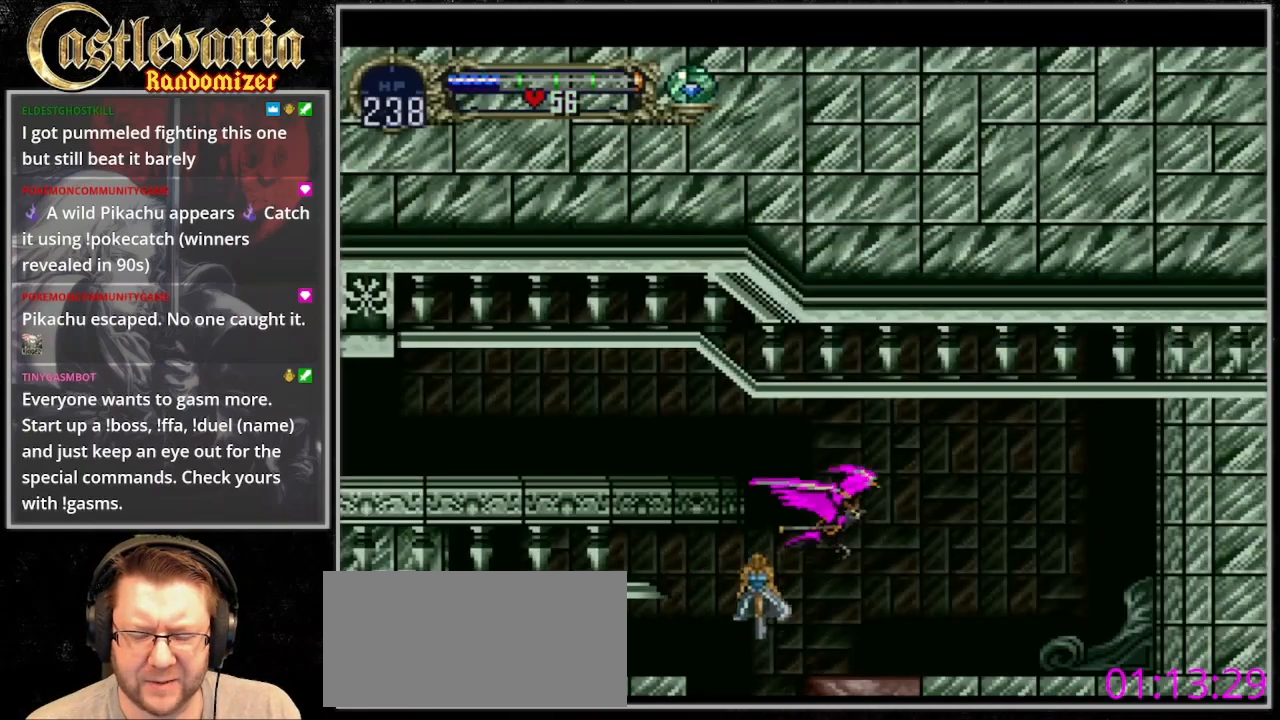
{"dt_ms": 500, "buttons": ["DPAD_UP", "DPAD_LEFT"], "events": [[300, "DPAD_LEFT", "down"]]}
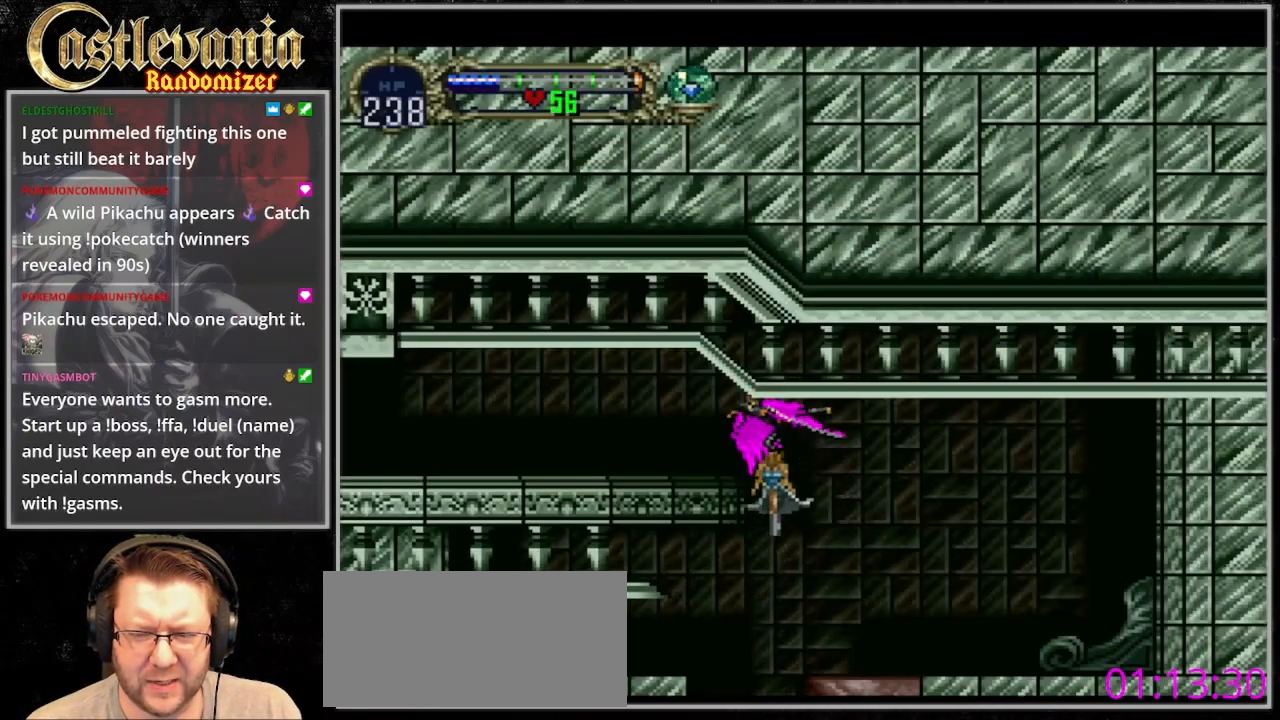
{"dt_ms": 1000, "buttons": ["DPAD_UP"]}
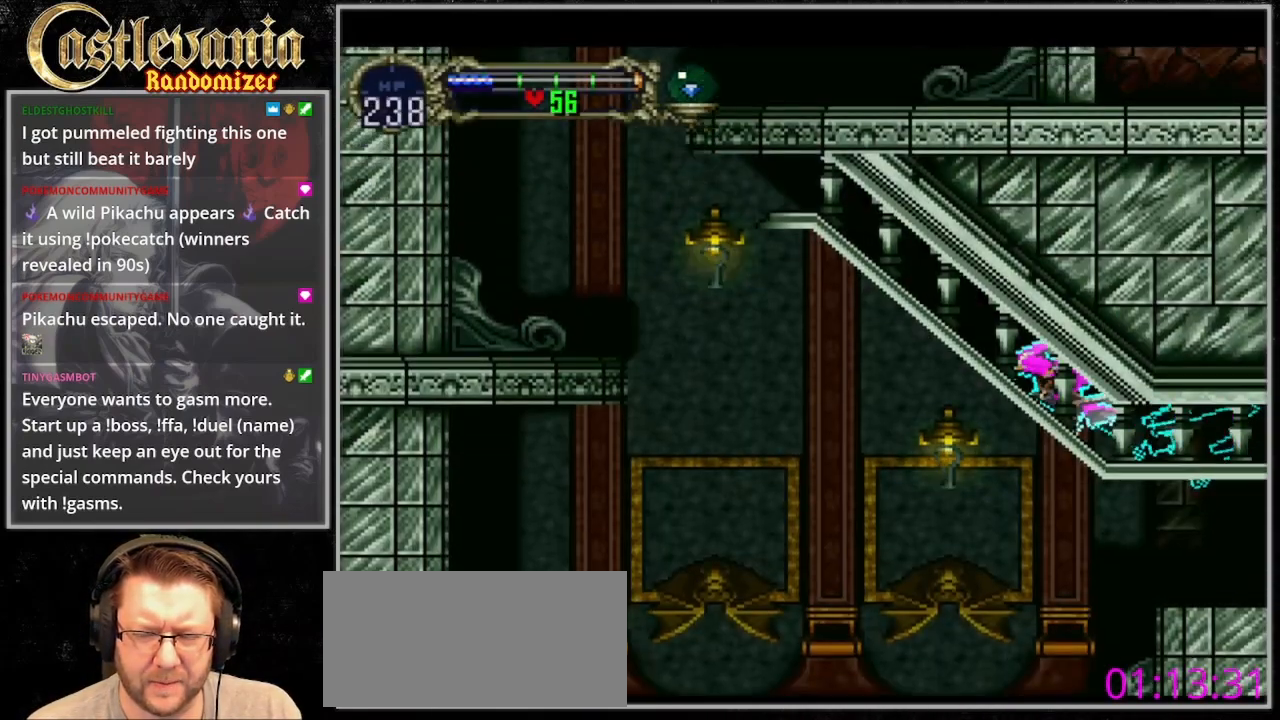
{"dt_ms": 1000, "buttons": ["DPAD_UP", "DPAD_RIGHT"]}
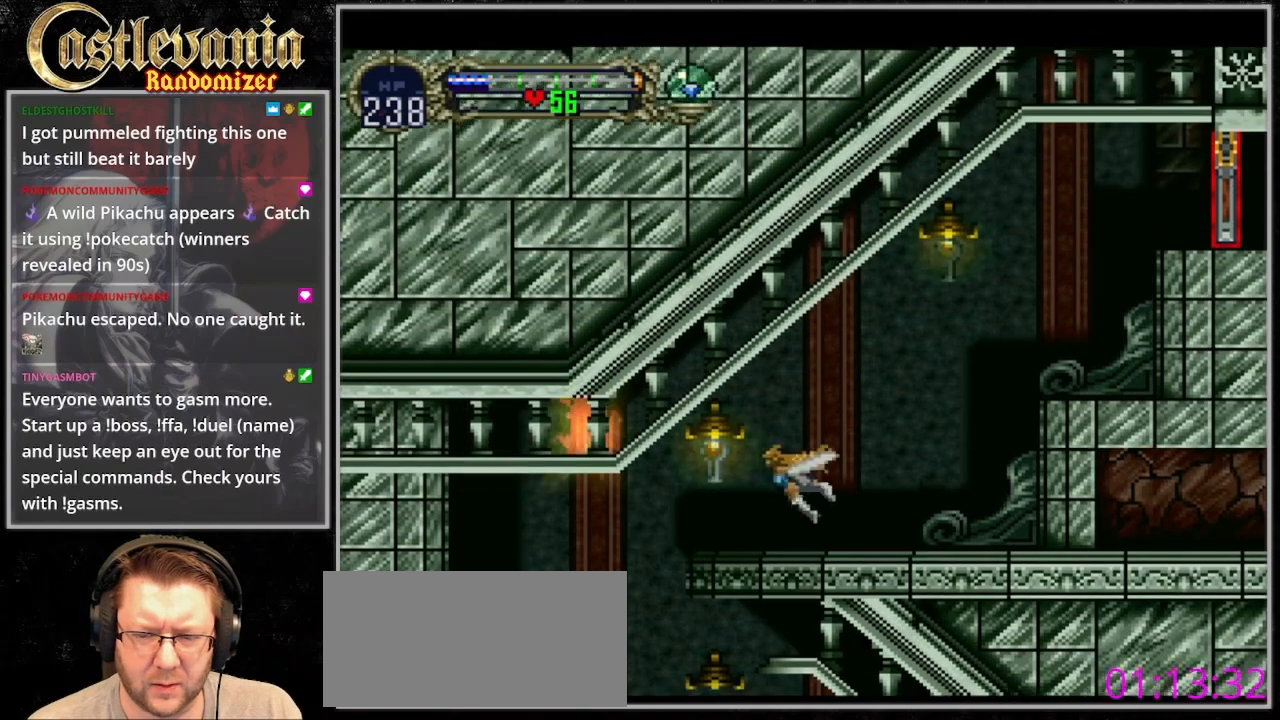
{"dt_ms": 500, "buttons": ["CROSS", "DPAD_UP", "DPAD_LEFT"], "events": [[400, "DPAD_RIGHT", "up"], [500, "CROSS", "down"], [500, "DPAD_LEFT", "down"]]}
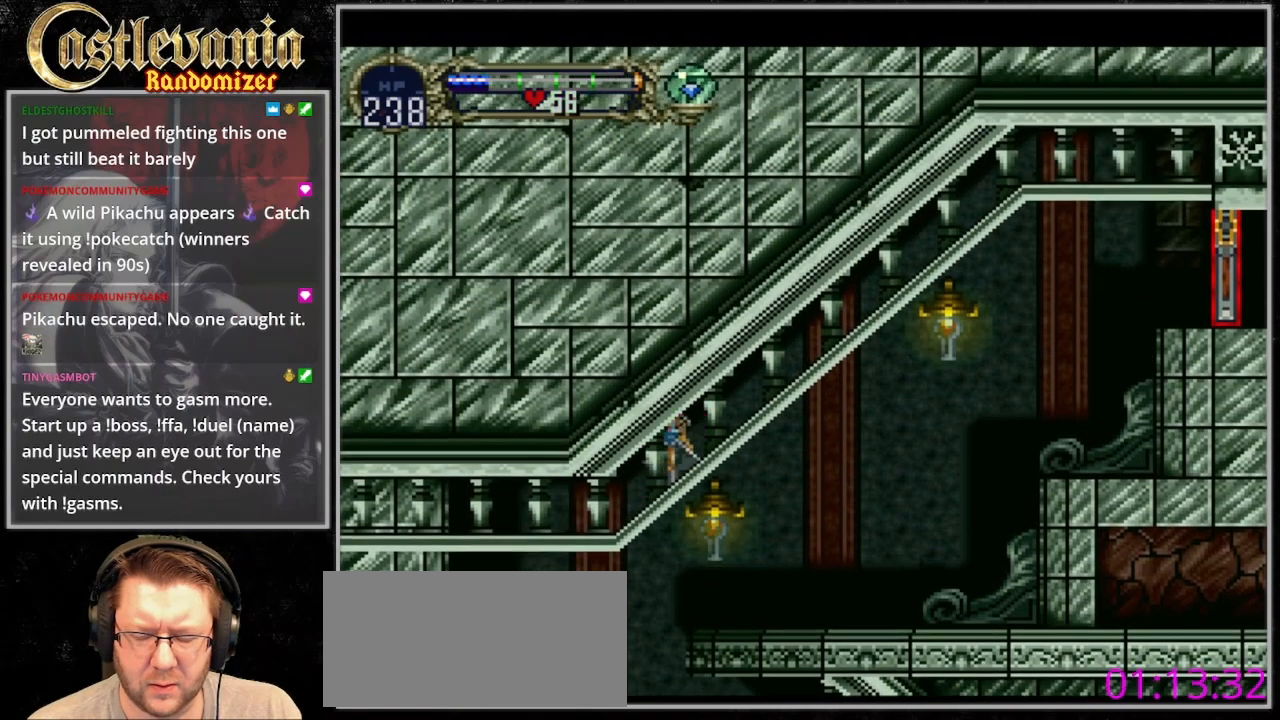
{"dt_ms": 500, "buttons": ["DPAD_UP"], "events": [[33, "DPAD_UP", "up"], [100, "DPAD_LEFT", "up"], [133, "DPAD_RIGHT", "down"], [233, "CROSS", "up"], [267, "DPAD_UP", "down"], [367, "DPAD_RIGHT", "up"]]}
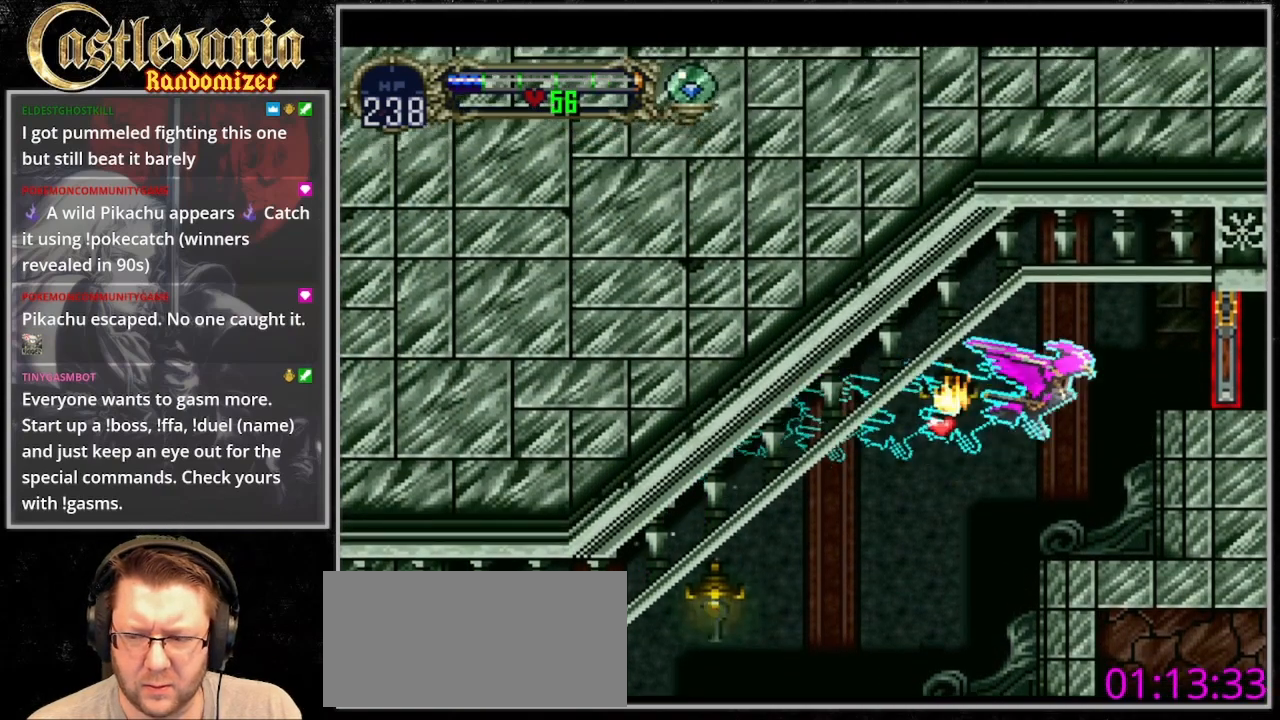
{"dt_ms": 500, "buttons": [], "events": [[67, "DPAD_RIGHT", "down"], [100, "DPAD_UP", "up"], [233, "DPAD_RIGHT", "up"], [267, "DPAD_DOWN", "down"], [367, "DPAD_DOWN", "up"]]}
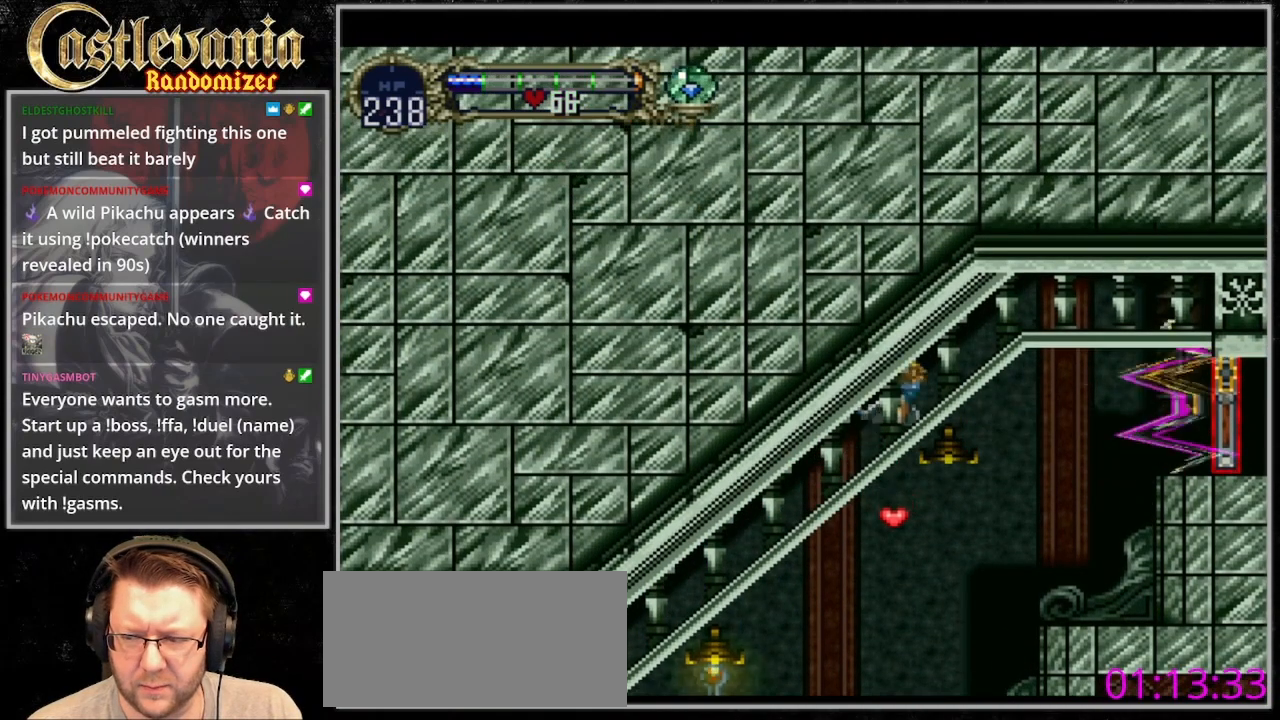
{"dt_ms": 500, "buttons": [], "events": [[333, "DPAD_RIGHT", "down"], [400, "DPAD_RIGHT", "up"]]}
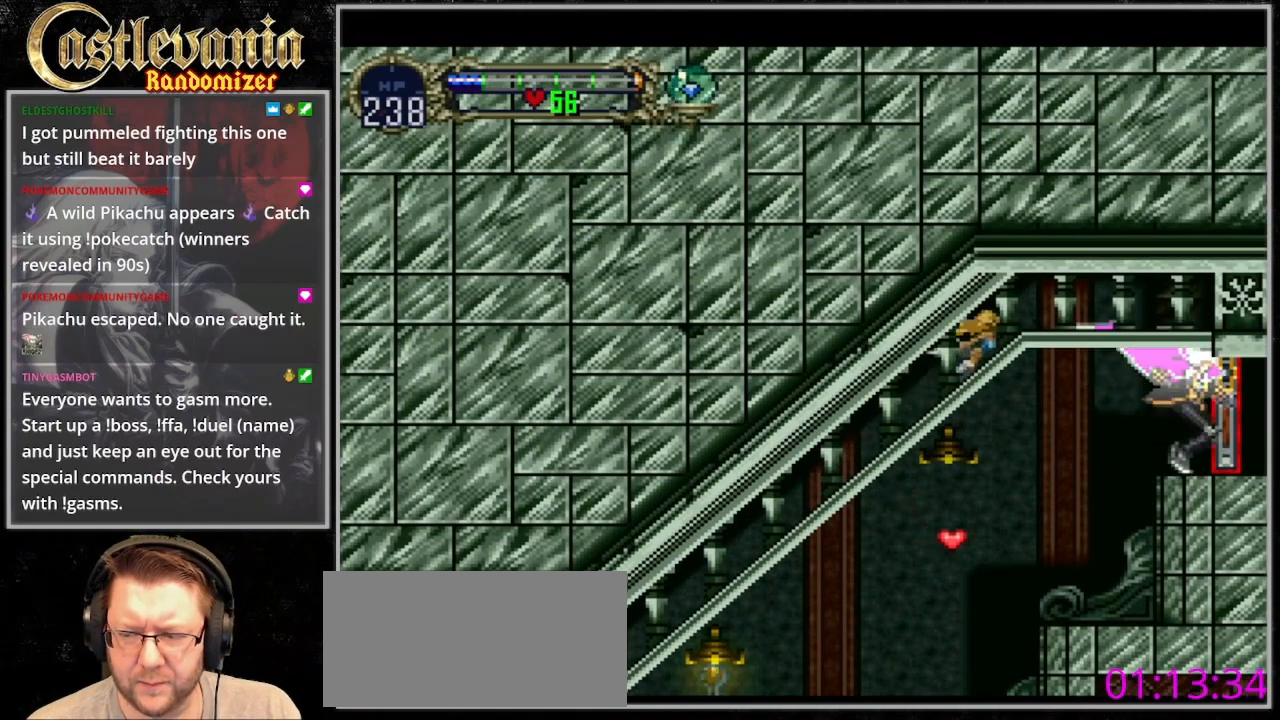
{"dt_ms": 500, "buttons": [], "events": [[33, "DPAD_RIGHT", "down"], [100, "DPAD_RIGHT", "up"], [200, "DPAD_RIGHT", "down"], [267, "DPAD_RIGHT", "up"]]}
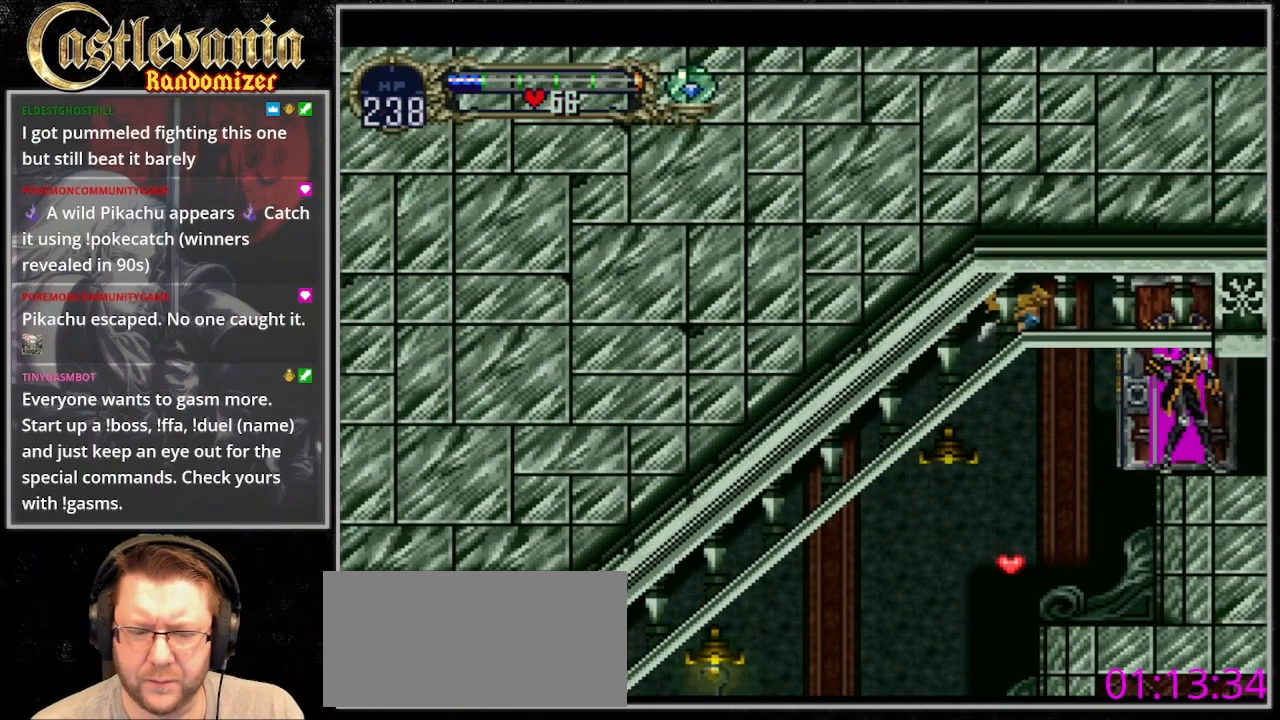
{"dt_ms": 500, "buttons": [], "events": [[367, "DPAD_RIGHT", "down"], [500, "DPAD_RIGHT", "up"]]}
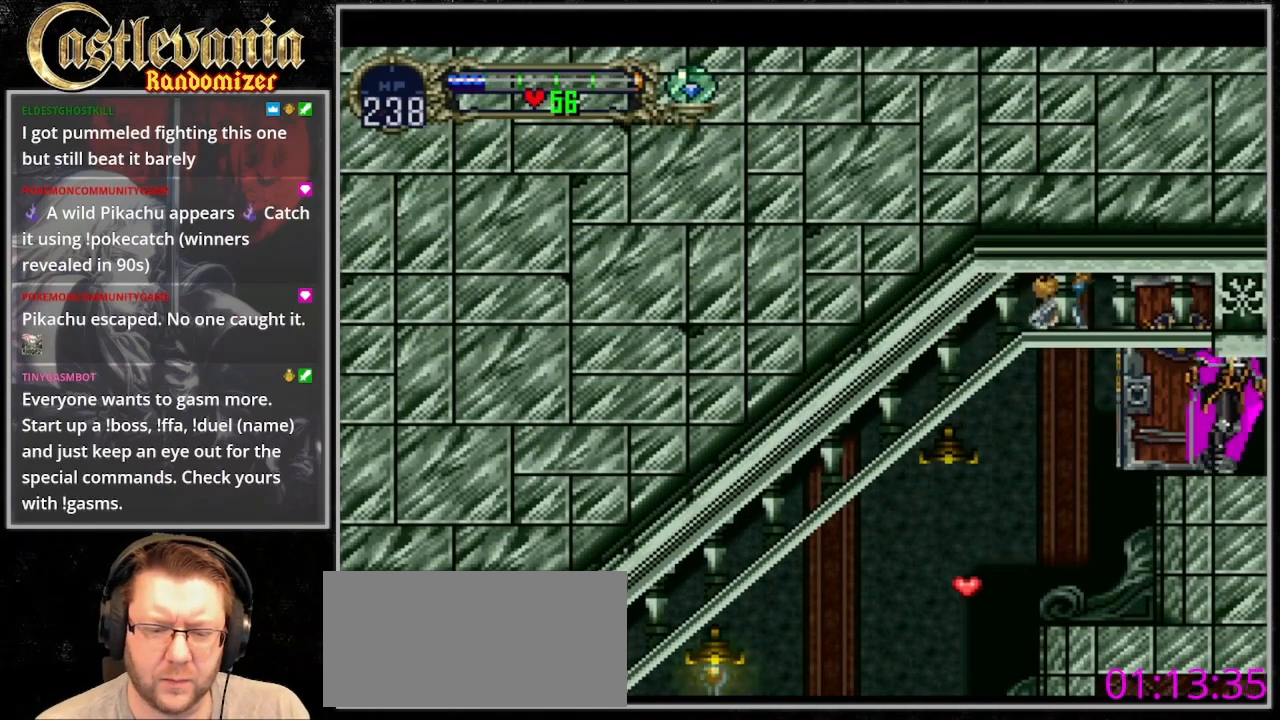
{"dt_ms": 500, "buttons": ["DPAD_RIGHT"], "events": [[133, "DPAD_RIGHT", "down"], [200, "DPAD_RIGHT", "up"], [367, "DPAD_RIGHT", "down"]]}
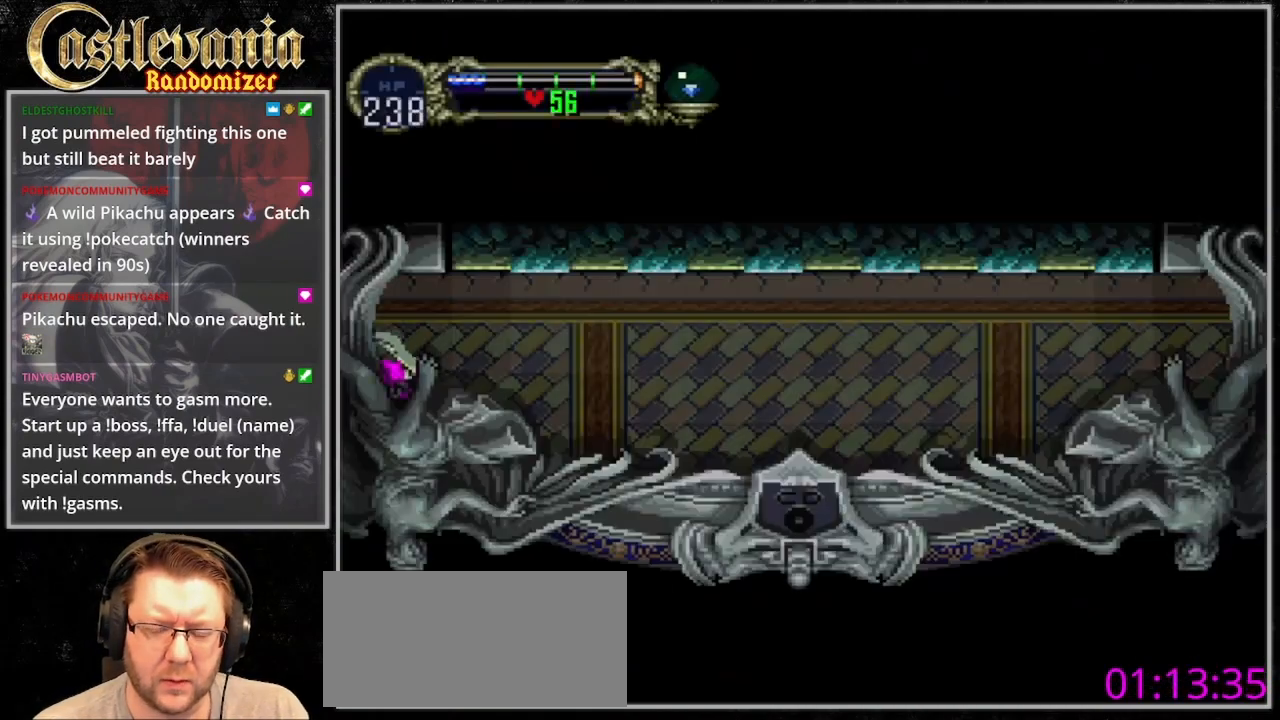
{"dt_ms": 500, "buttons": ["DPAD_LEFT"], "events": [[433, "DPAD_LEFT", "down"], [433, "DPAD_RIGHT", "up"]]}
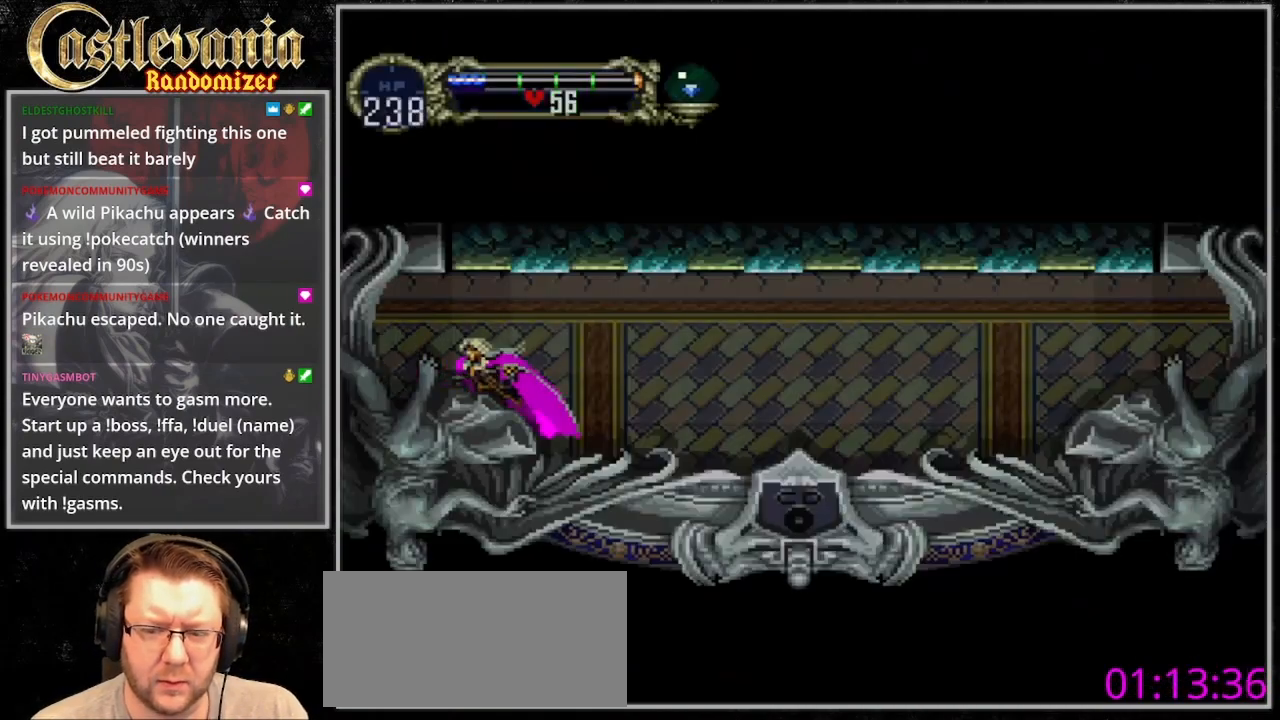
{"dt_ms": 500, "buttons": [], "events": [[100, "CIRCLE", "down"], [100, "DPAD_LEFT", "up"], [200, "CIRCLE", "up"], [400, "CIRCLE", "down"], [467, "CIRCLE", "up"]]}
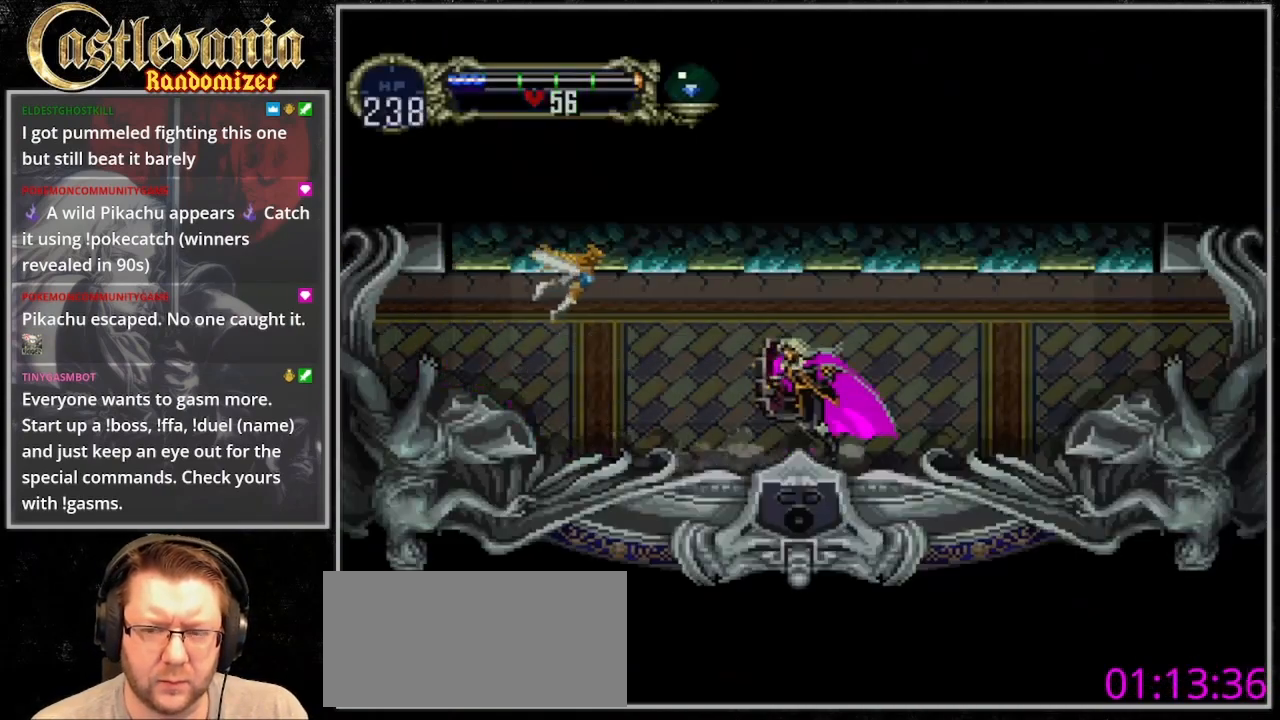
{"dt_ms": 500, "buttons": [], "events": [[33, "CIRCLE", "down"], [100, "CIRCLE", "up"], [267, "CIRCLE", "down"], [333, "CIRCLE", "up"], [400, "CIRCLE", "down"], [467, "CIRCLE", "up"]]}
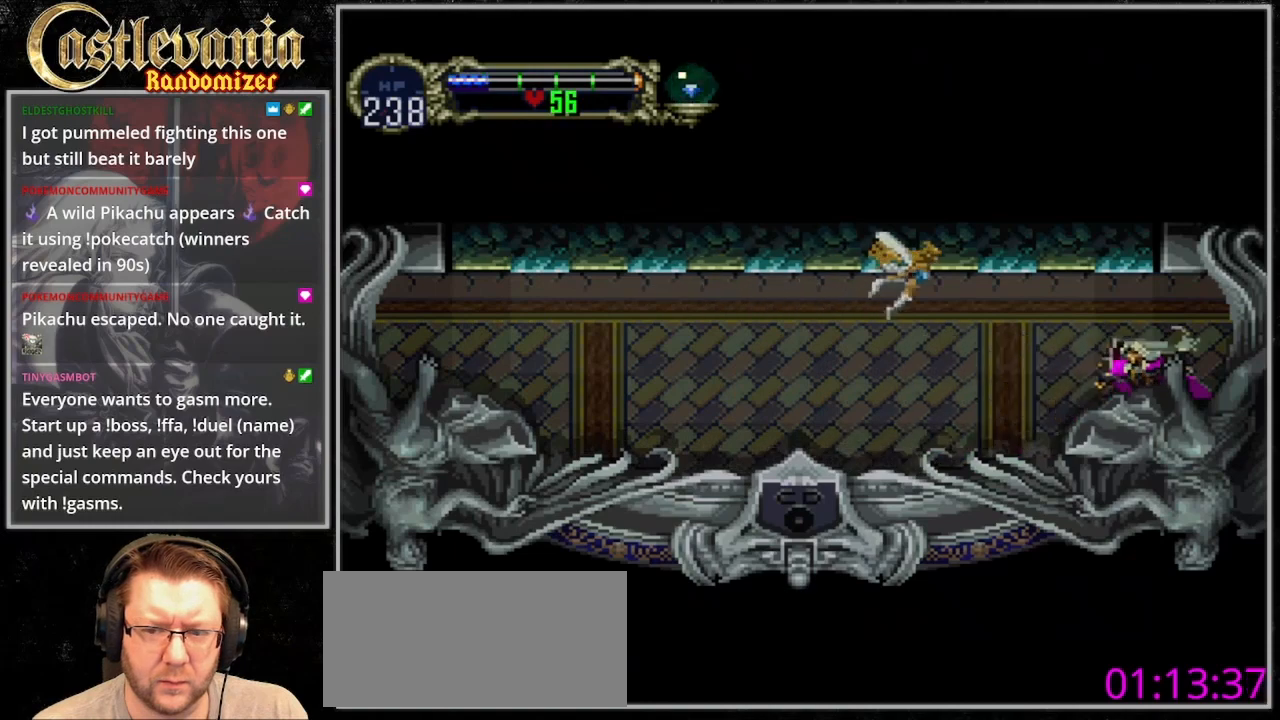
{"dt_ms": 500, "buttons": ["DPAD_RIGHT"], "events": [[133, "DPAD_RIGHT", "down"]]}
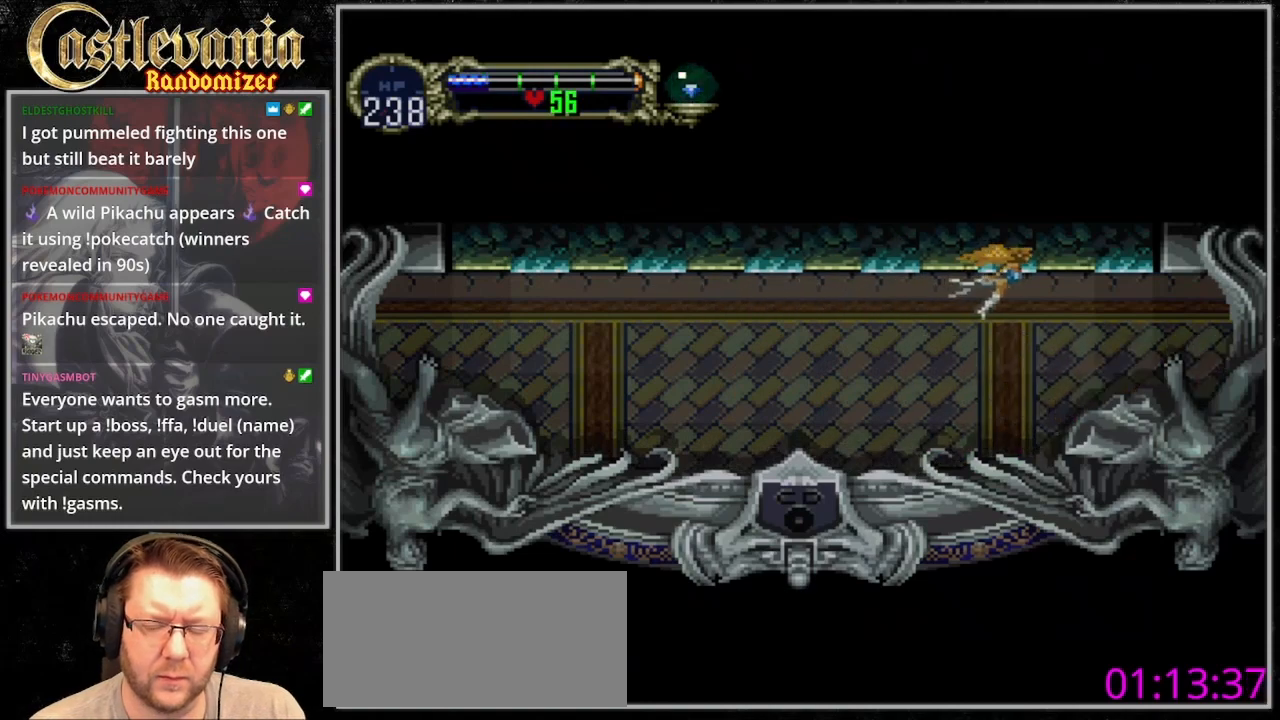
{"dt_ms": 500, "buttons": ["DPAD_RIGHT"], "events": []}
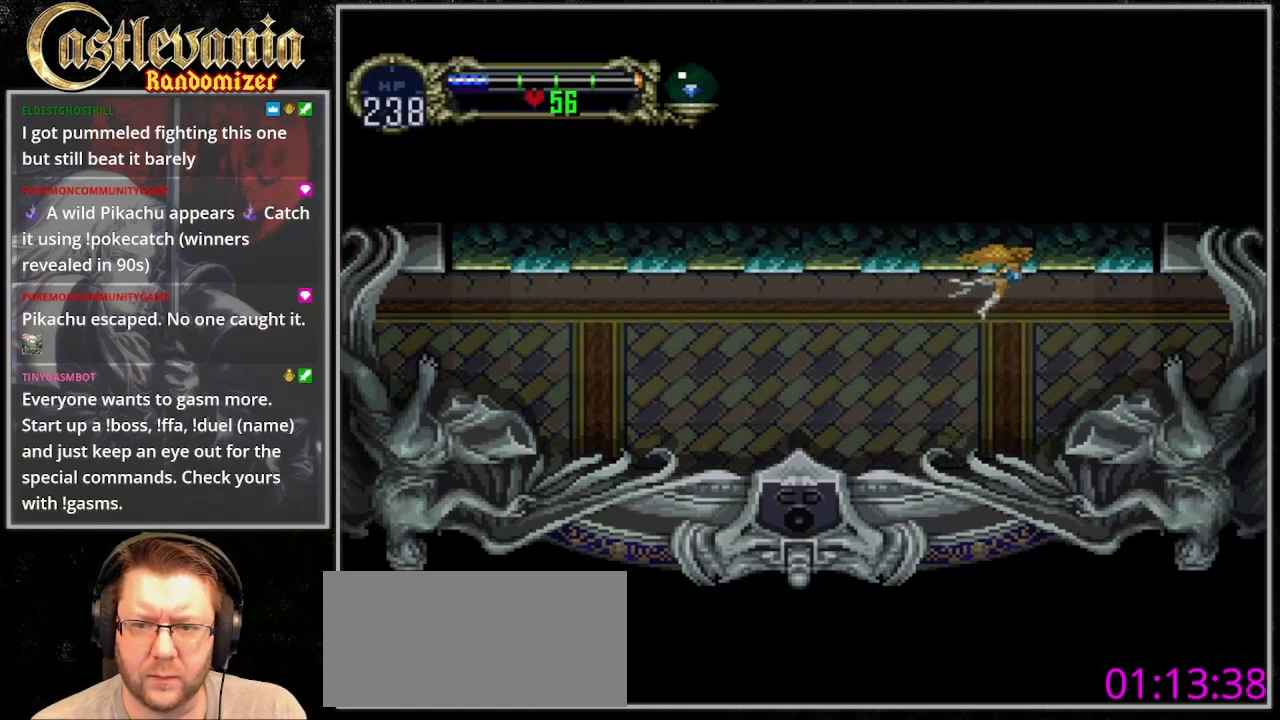
{"dt_ms": 500, "buttons": [], "events": [[67, "DPAD_RIGHT", "up"]]}
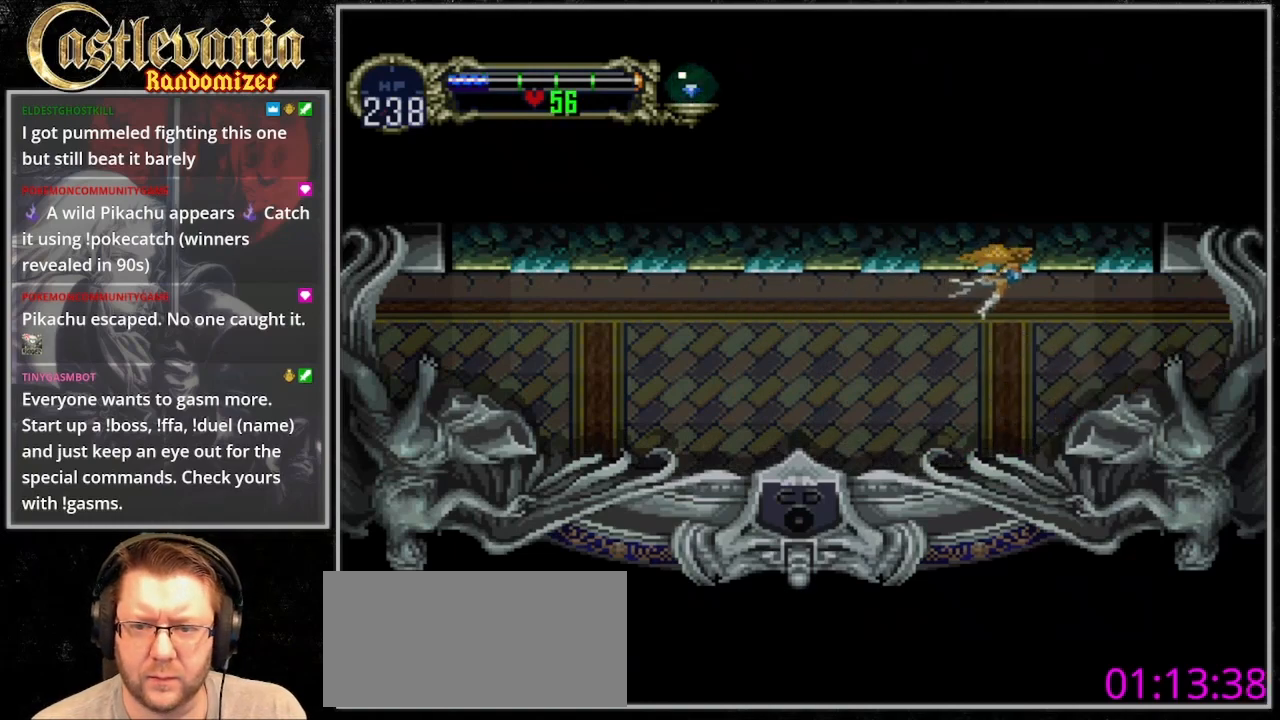
{"dt_ms": 500, "buttons": [], "events": []}
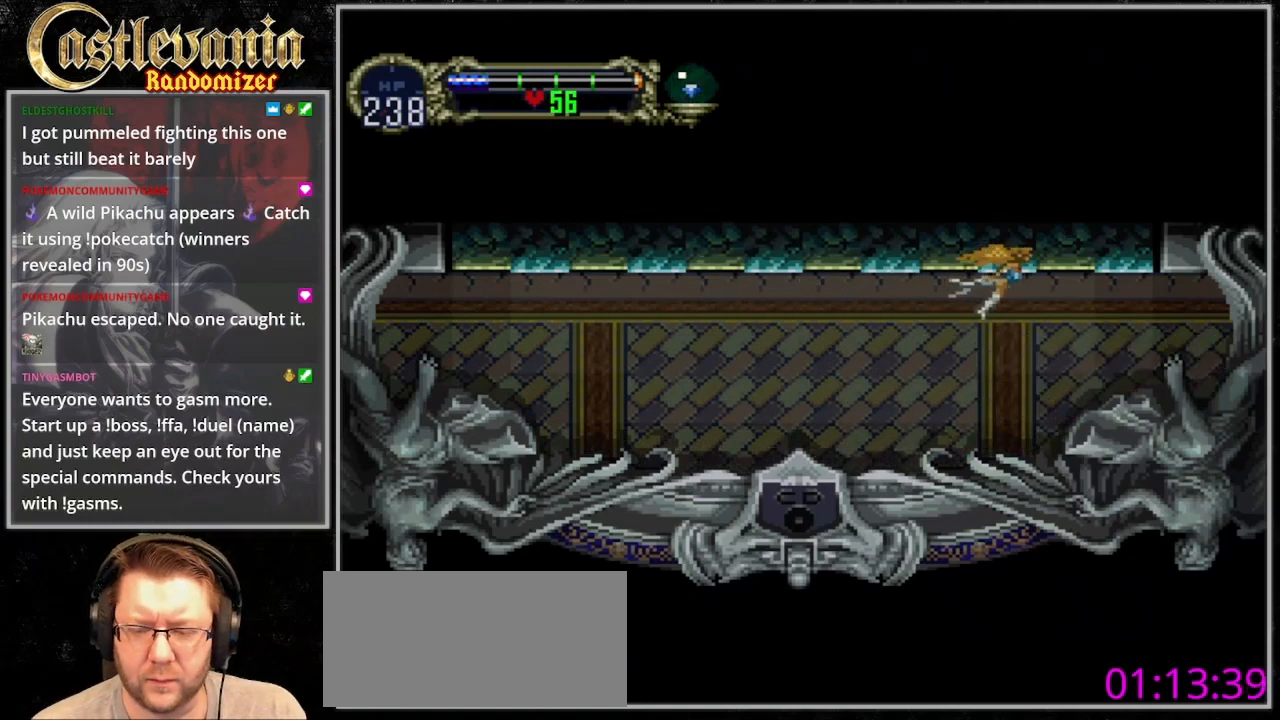
{"dt_ms": 500, "buttons": [], "events": [[300, "DPAD_RIGHT", "down"], [500, "DPAD_RIGHT", "up"]]}
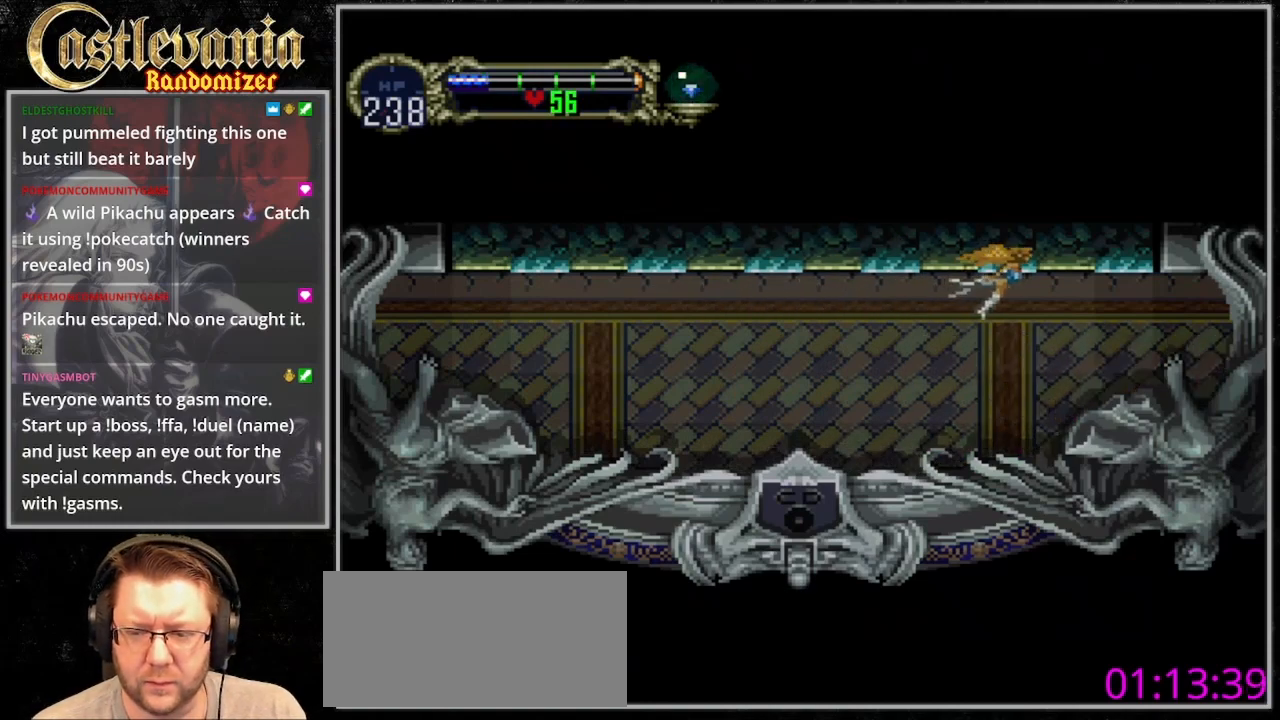
{"dt_ms": 500, "buttons": [], "events": [[267, "DPAD_RIGHT", "down"], [500, "DPAD_RIGHT", "up"]]}
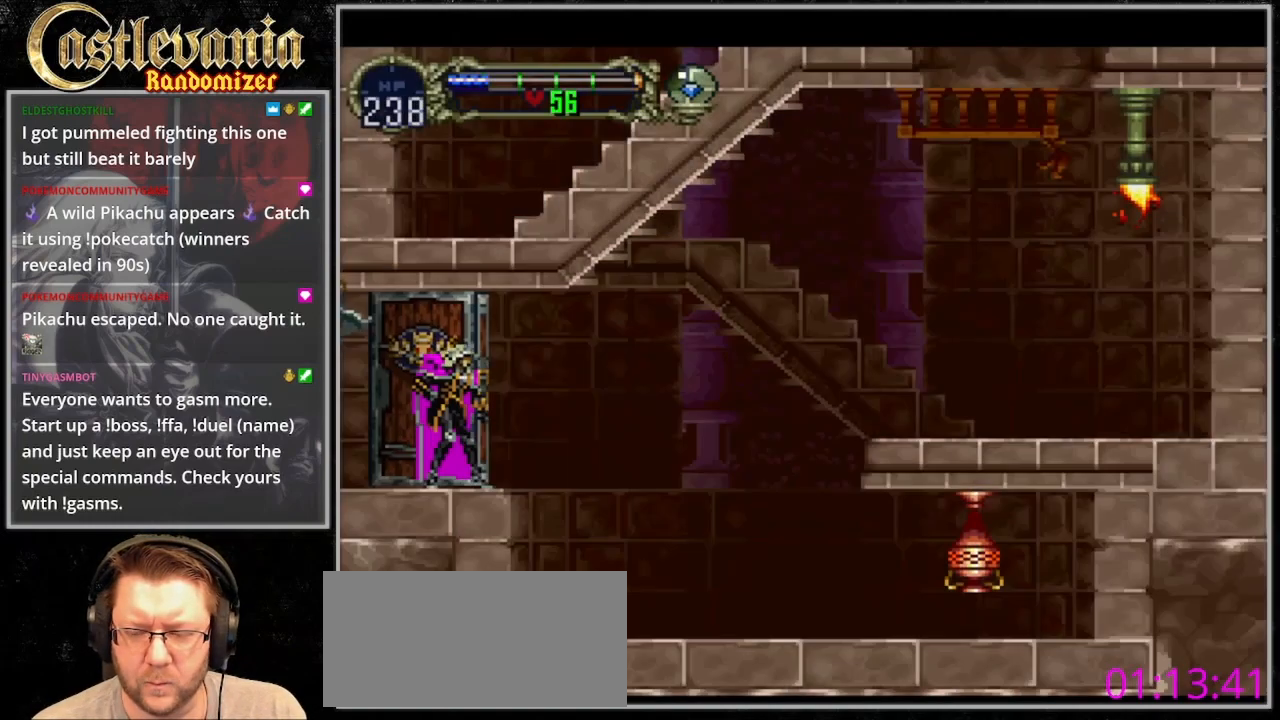
{"dt_ms": 1000, "buttons": ["DPAD_RIGHT"], "events": [[233, "DPAD_RIGHT", "down"], [567, "CROSS", "down"], [633, "CROSS", "up"]]}
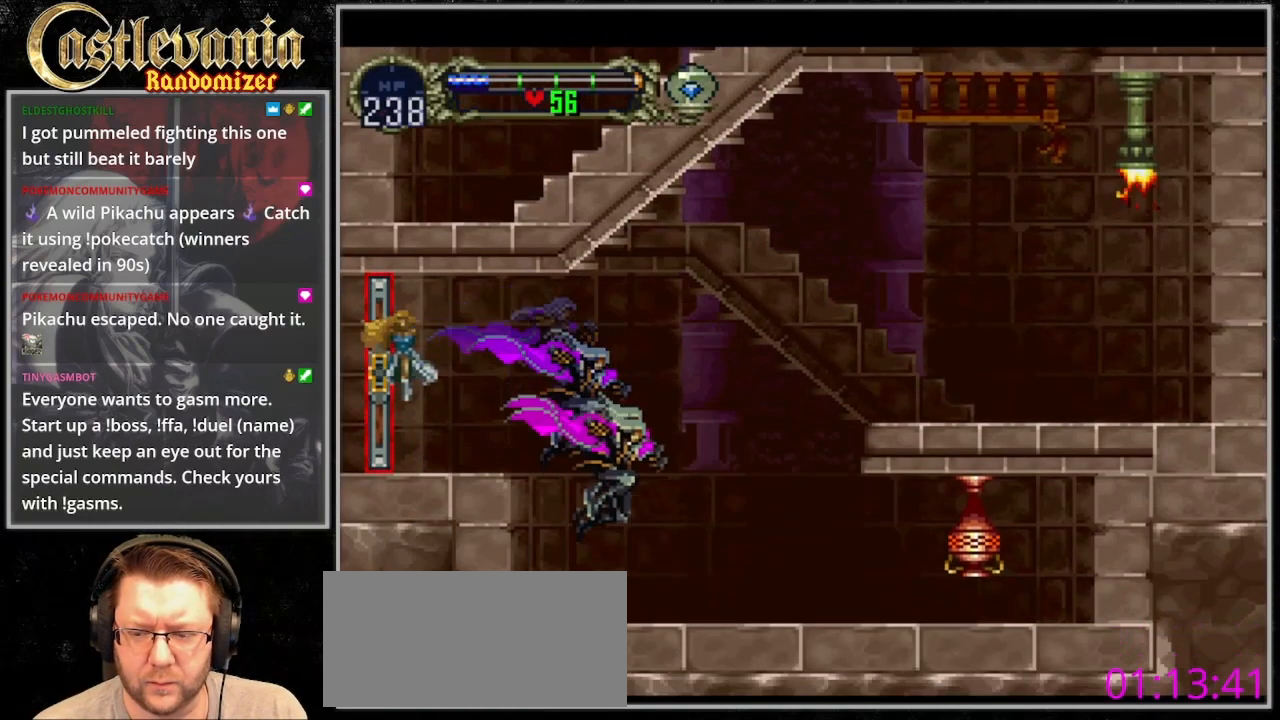
{"dt_ms": 500, "buttons": ["CROSS", "DPAD_RIGHT"], "events": [[167, "SQUARE", "down"], [233, "SQUARE", "up"], [333, "CROSS", "down"]]}
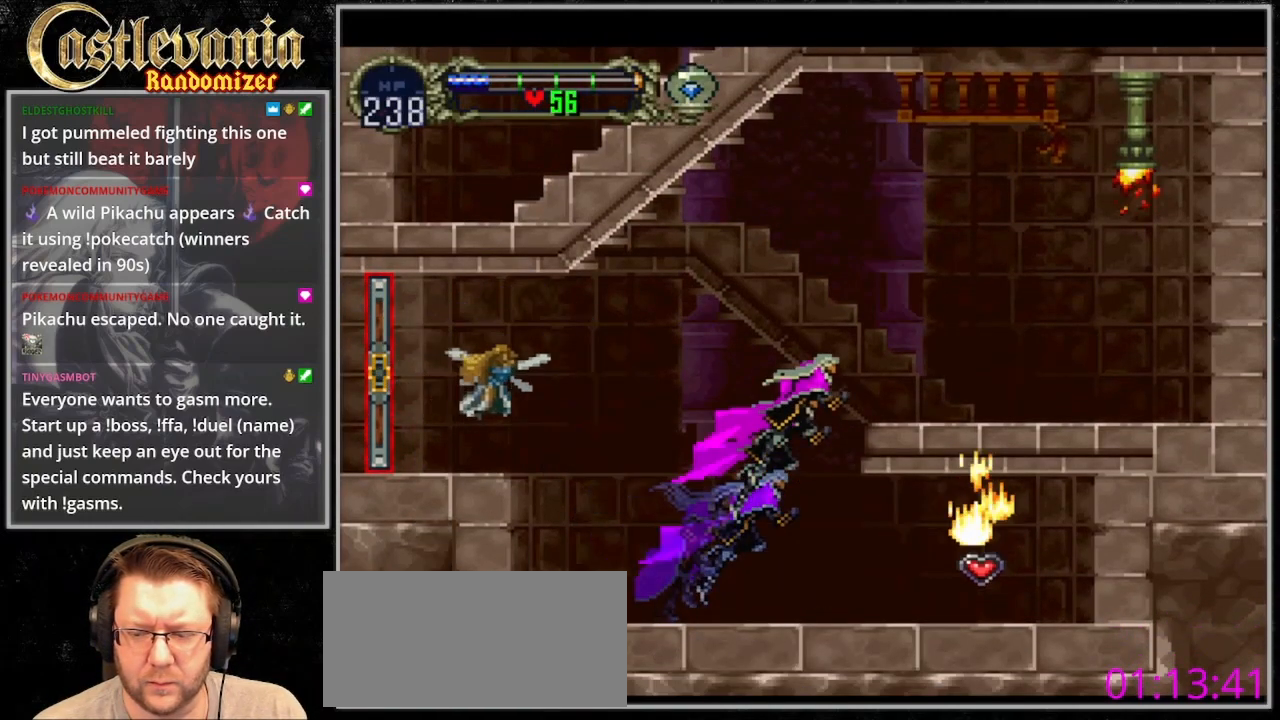
{"dt_ms": 500, "buttons": ["DPAD_RIGHT"], "events": [[433, "CROSS", "up"]]}